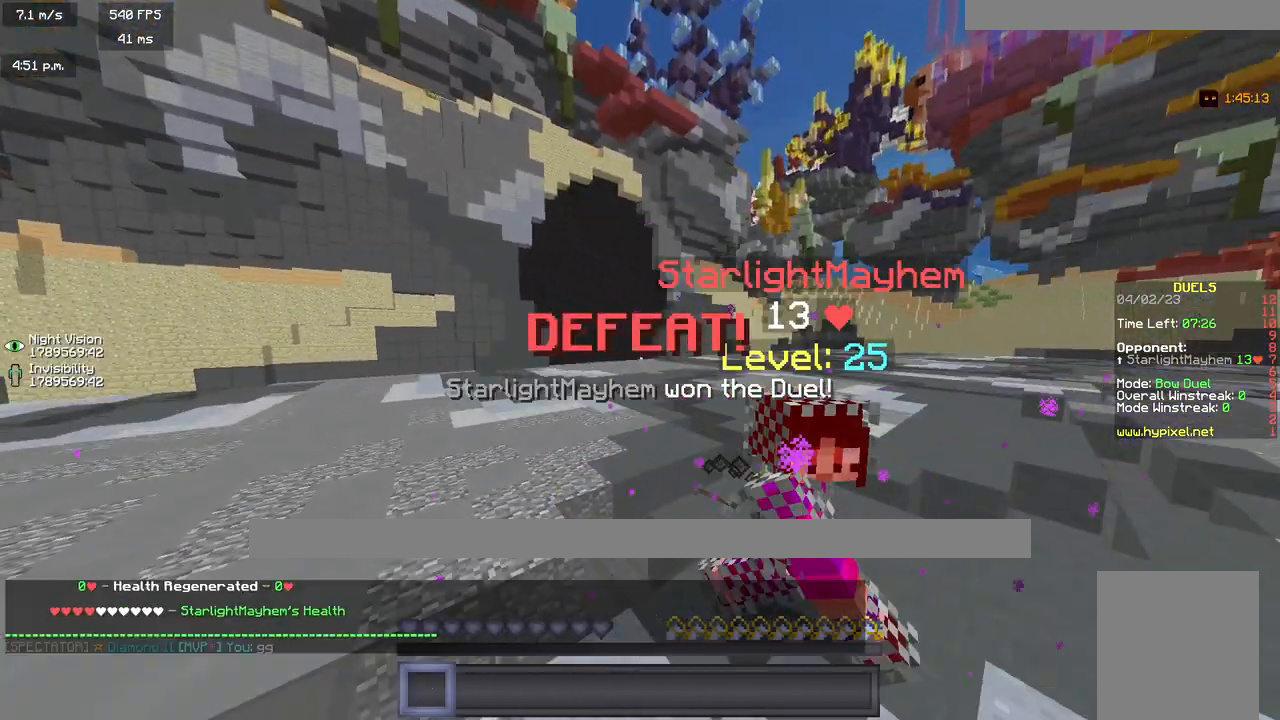
Gameplay with keyboard and mouse; each line is a JSON object with the keys and mouse buttons held at the frame after it. "events" lists presses ("down") and releases ("up") of "a", "d", "s", "w", "mouse_left" and "mouse_right" between this image and that frame as [ms after this image, input, new state], when the widget could be followed in between. "mouse_left", "mouse_right" = the "left", "right" buttons of the "mouse" list. No other keys are recorded. Fast repeated clicks can show as one long hold. Mouse movement is not recorded.
{"keys": [], "mouse": [], "events": [[367, "a", "up"], [367, "w", "up"]]}
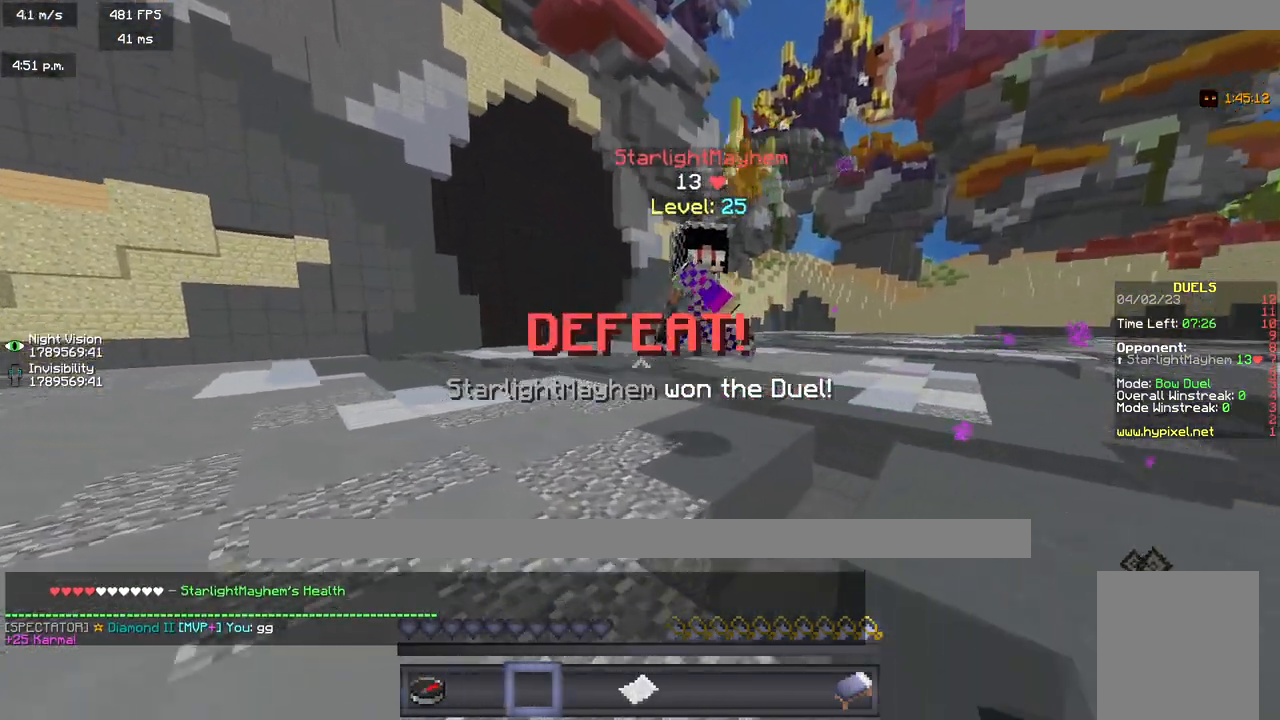
{"keys": [], "mouse": ["right"], "events": [[417, "mouse_right", "down"]]}
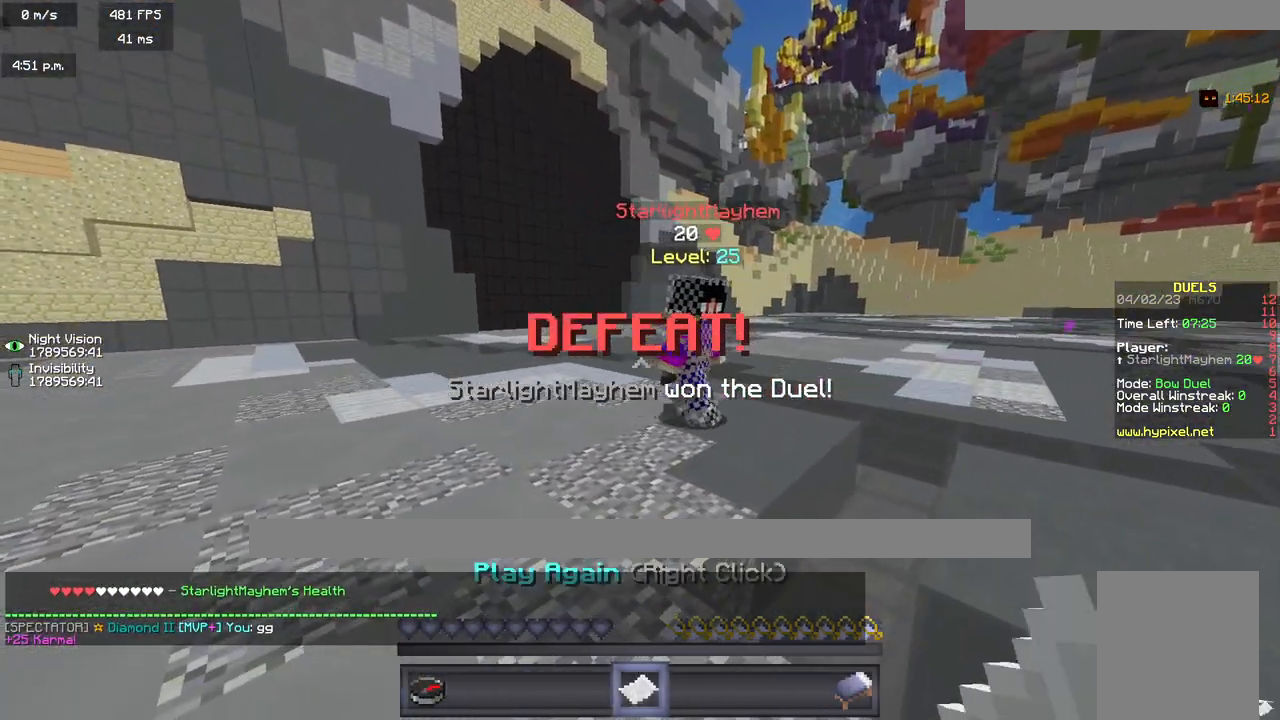
{"keys": [], "mouse": ["right"], "events": [[33, "mouse_right", "up"], [483, "mouse_right", "down"]]}
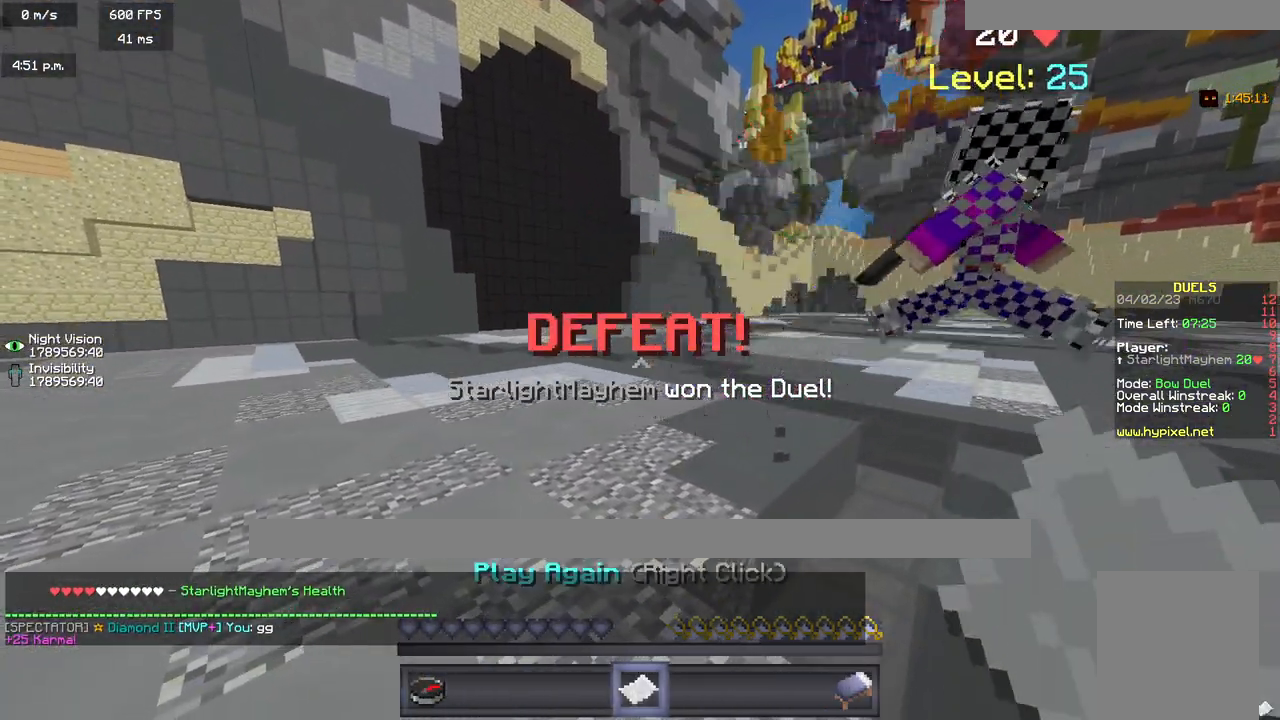
{"keys": ["w"], "mouse": []}
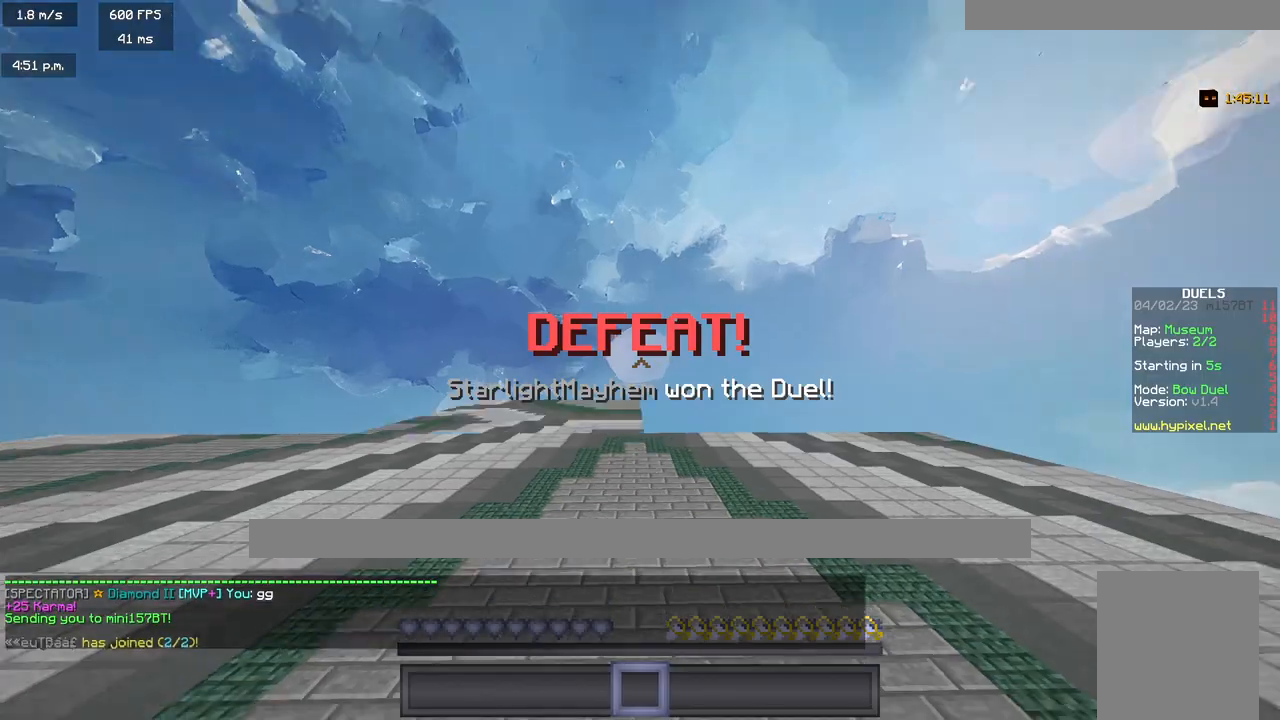
{"keys": ["w"], "mouse": [], "events": []}
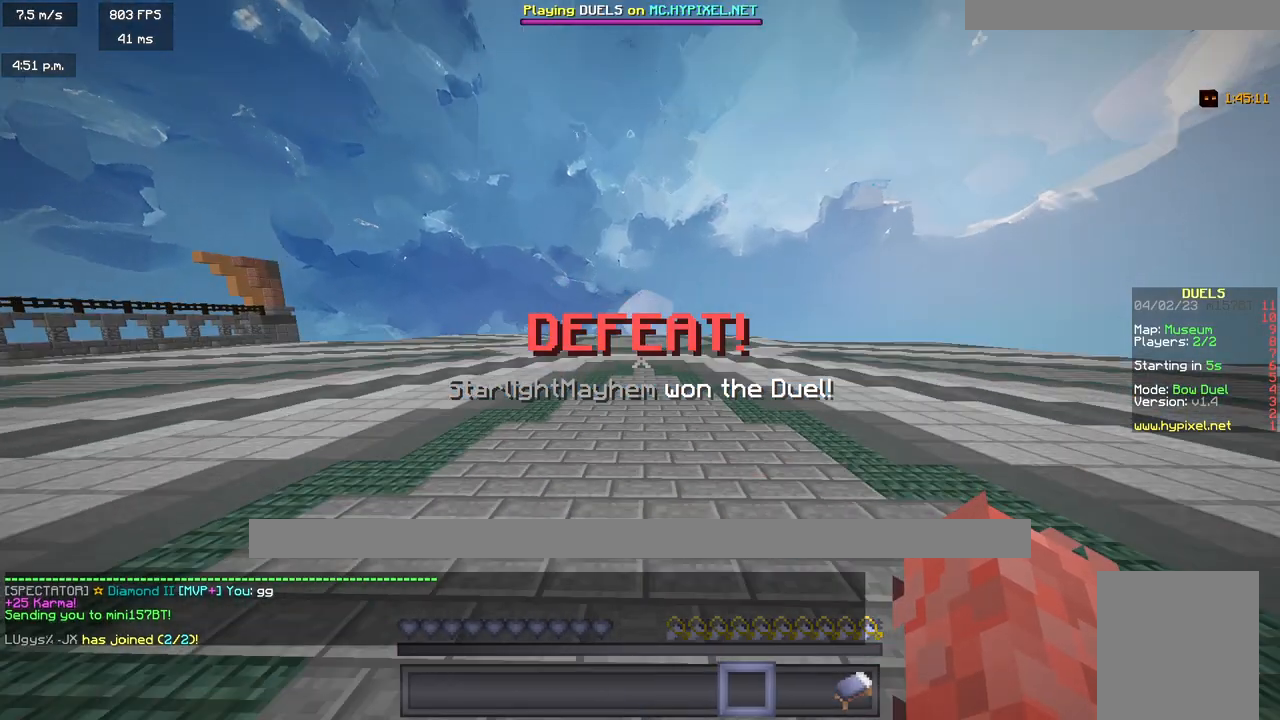
{"keys": ["w"], "mouse": [], "events": []}
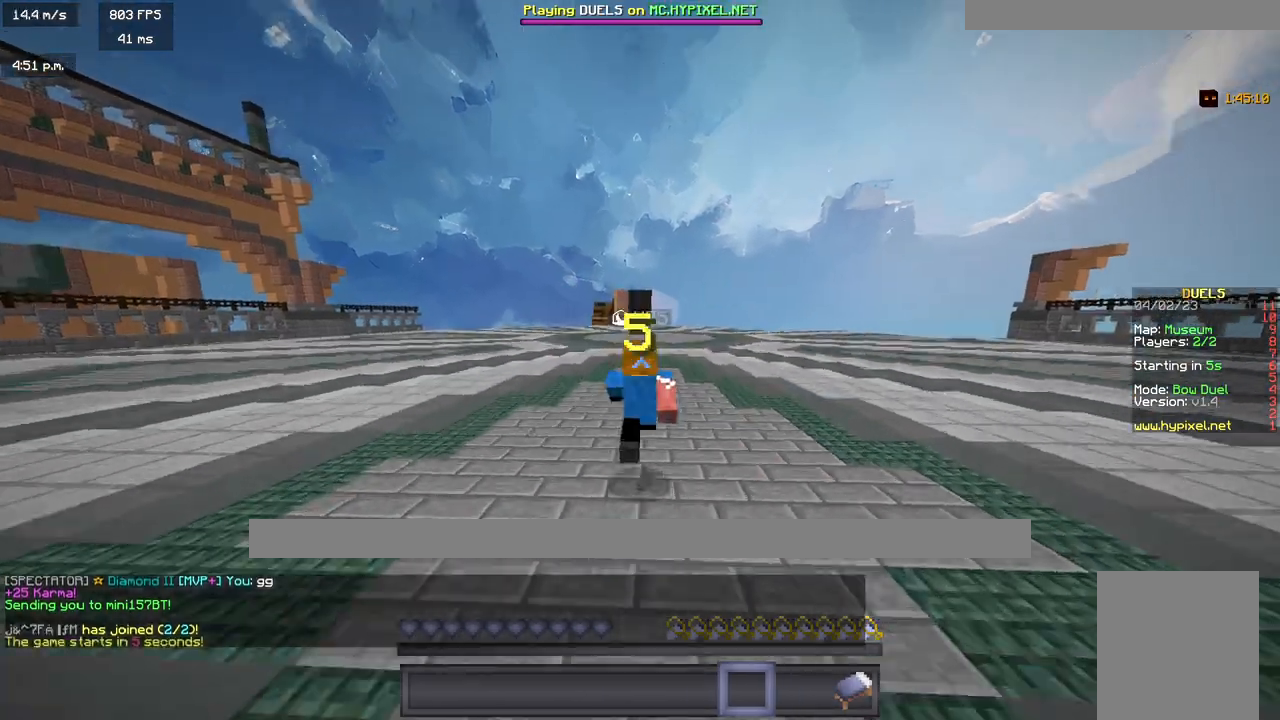
{"keys": ["w"], "mouse": [], "events": []}
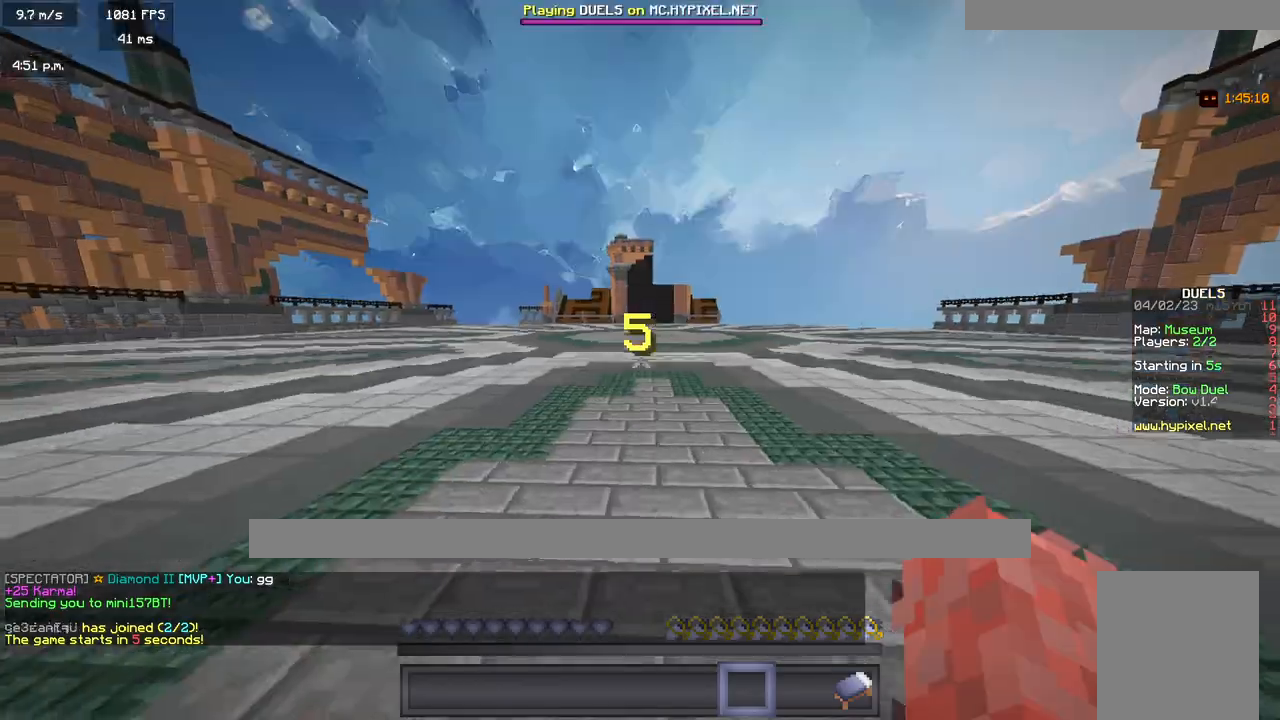
{"keys": ["w"], "mouse": [], "events": []}
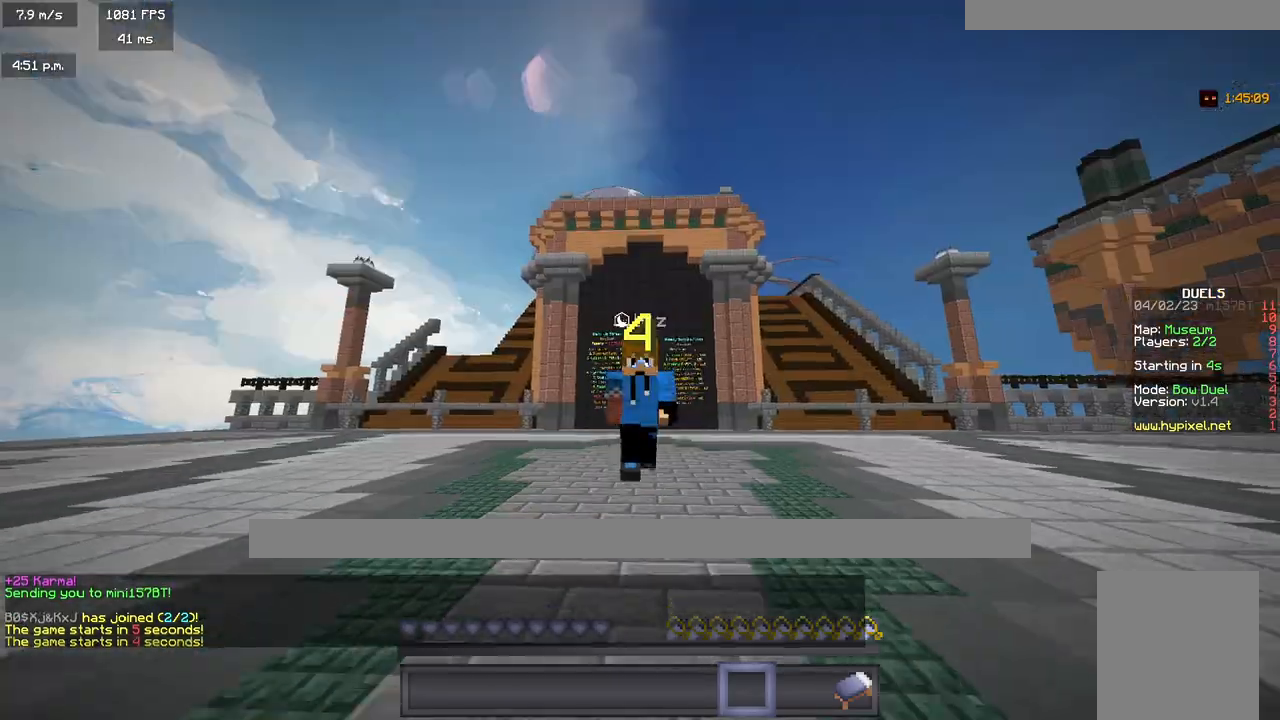
{"keys": ["w"], "mouse": [], "events": []}
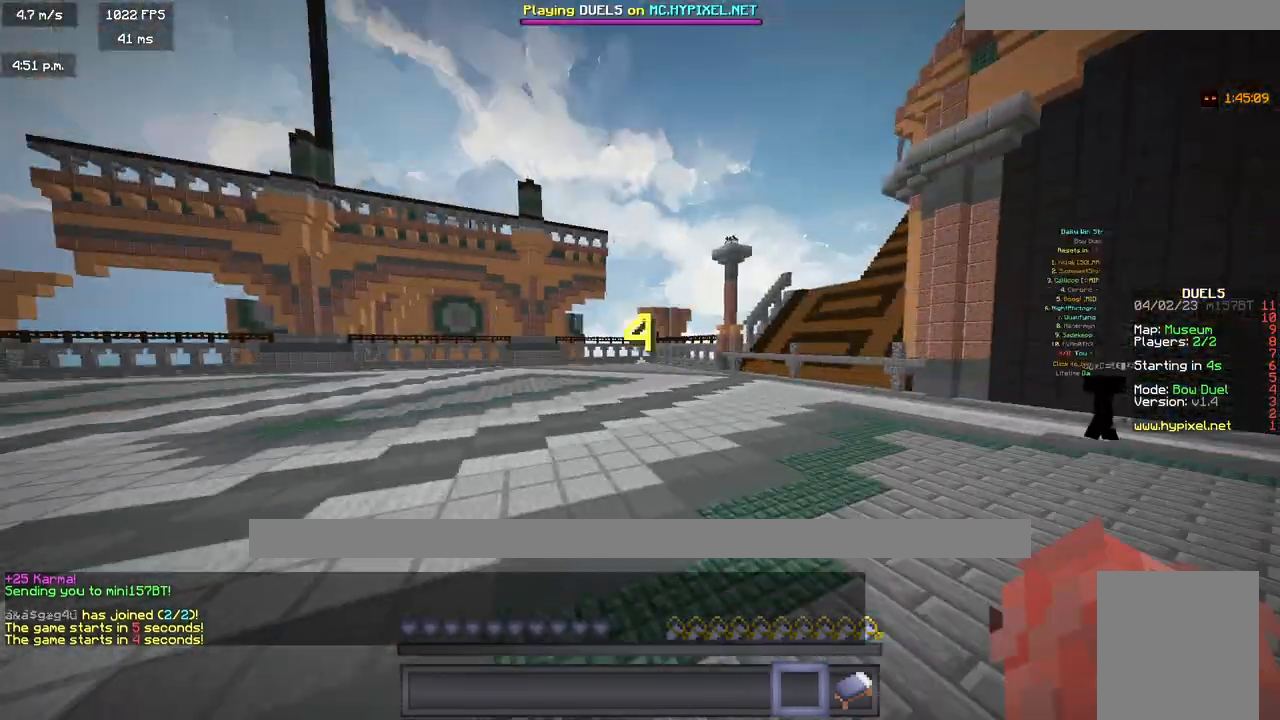
{"keys": ["w"], "mouse": [], "events": []}
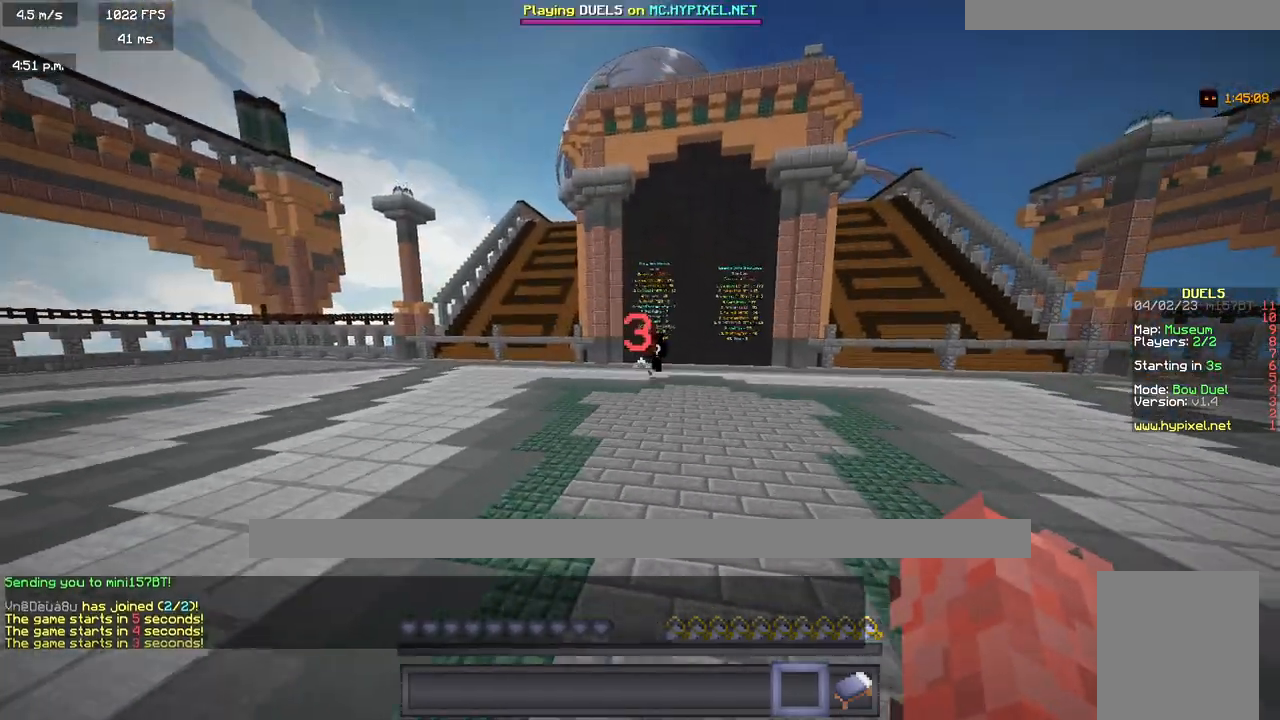
{"keys": ["w"], "mouse": [], "events": []}
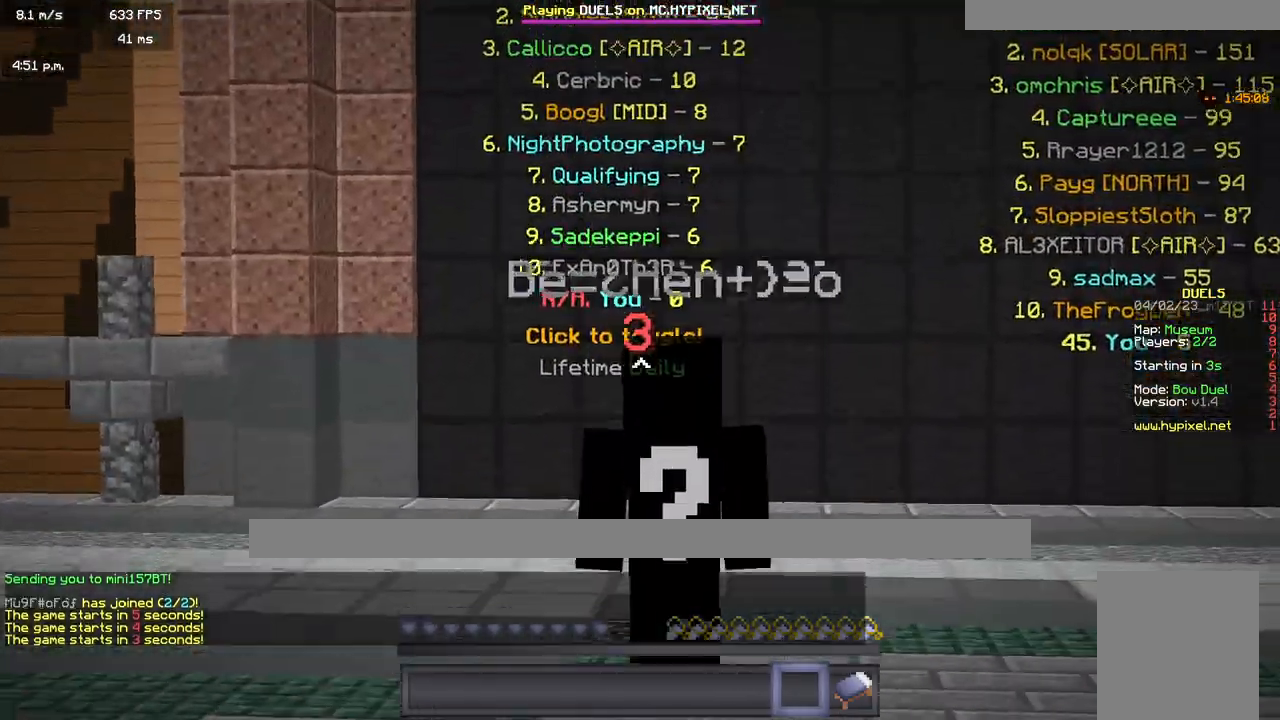
{"keys": ["a", "w"], "mouse": [], "events": [[417, "a", "down"]]}
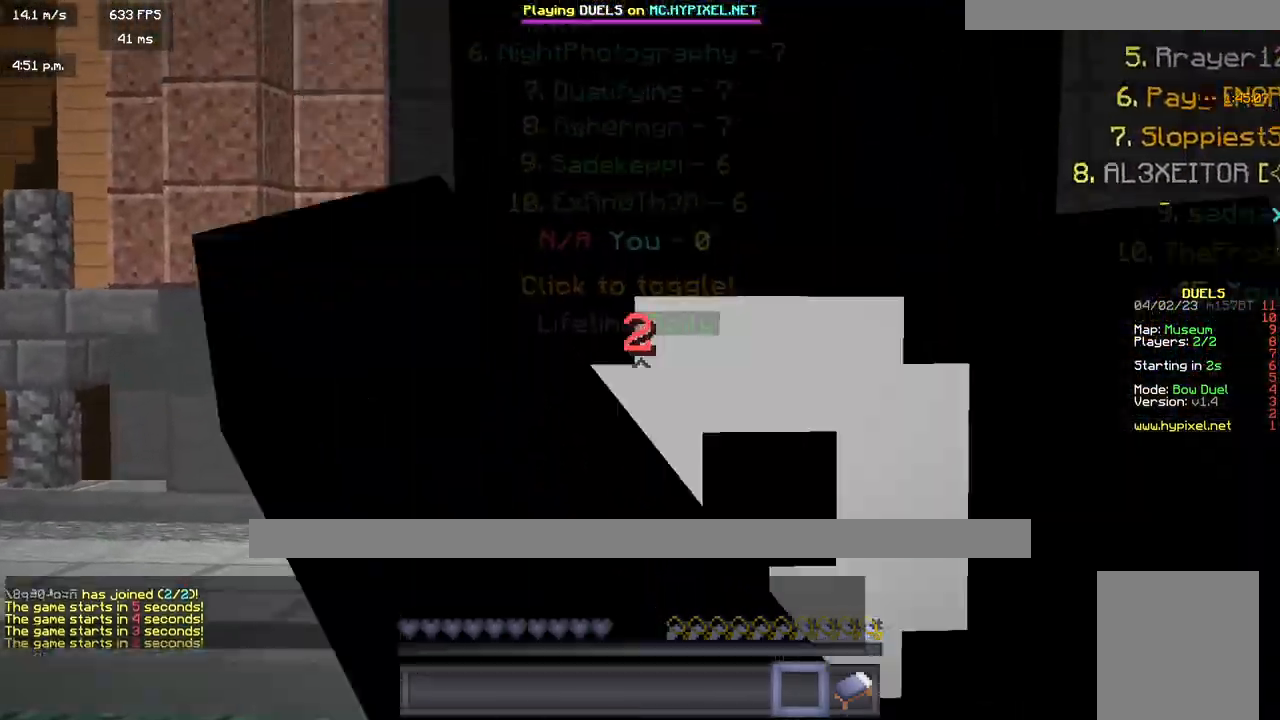
{"keys": [], "mouse": [], "events": [[150, "a", "up"], [233, "w", "up"]]}
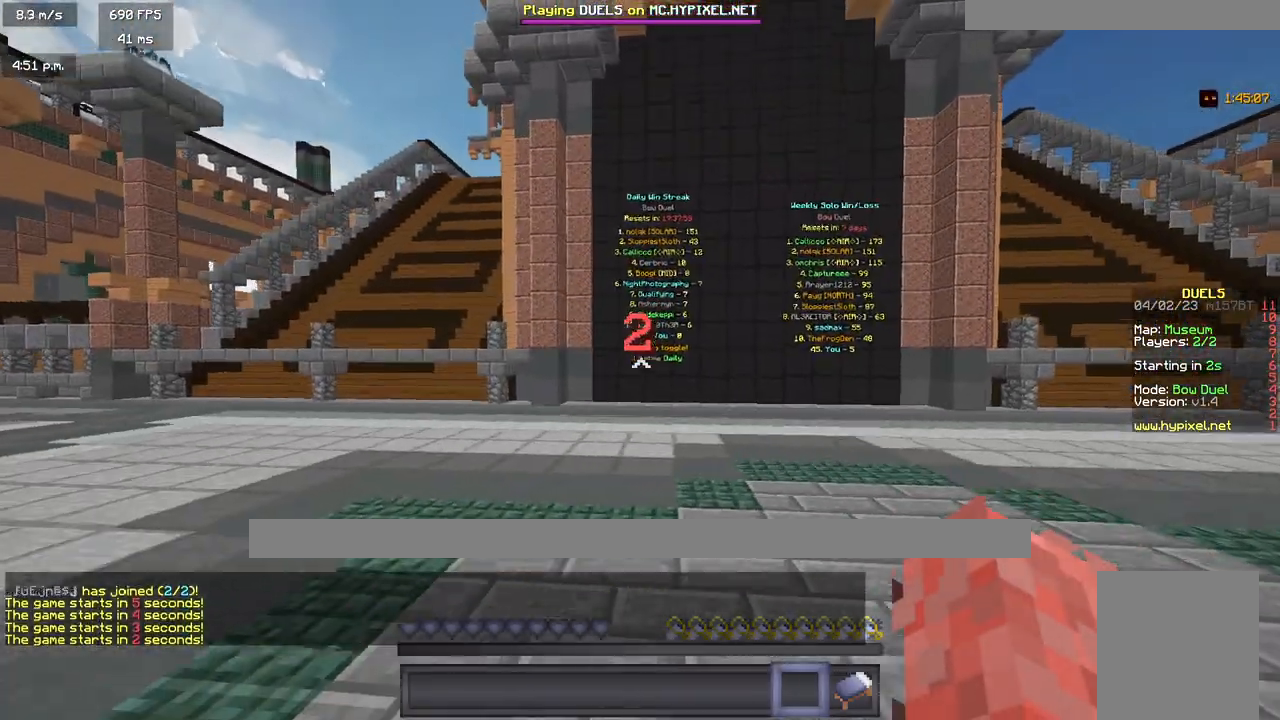
{"keys": ["w"], "mouse": [], "events": [[433, "w", "down"]]}
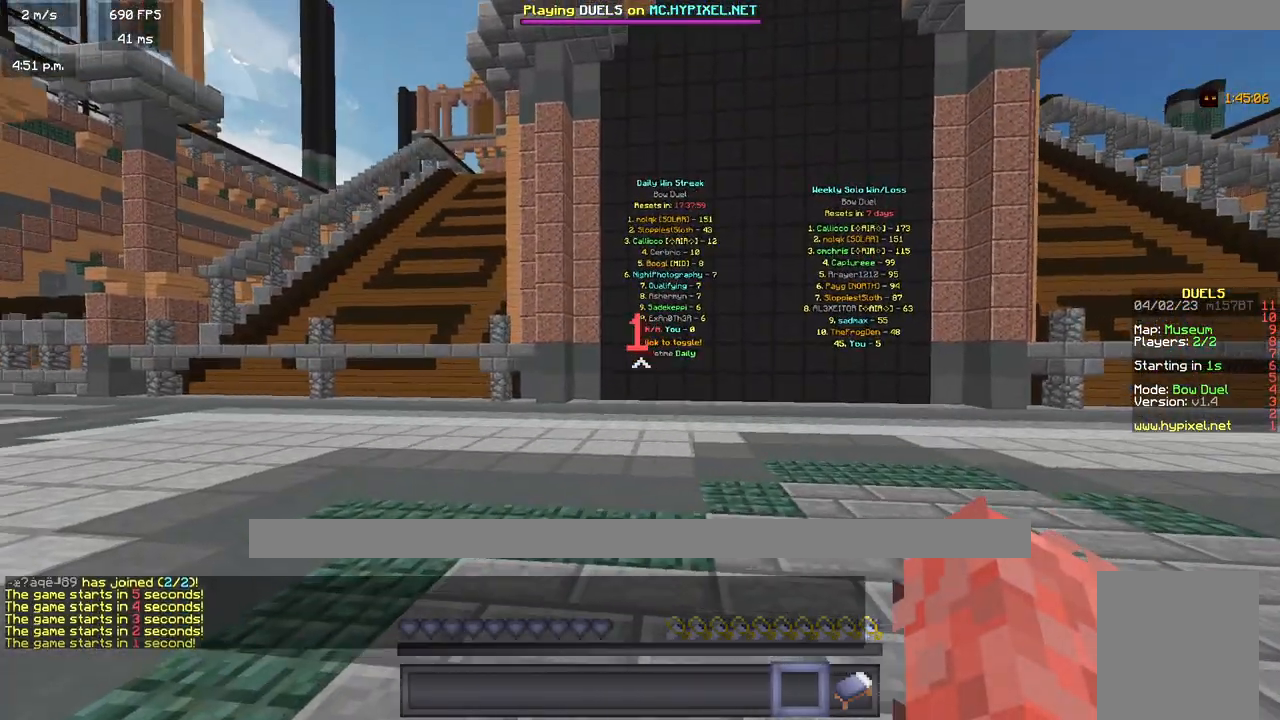
{"keys": ["a", "w"], "mouse": [], "events": [[333, "a", "down"]]}
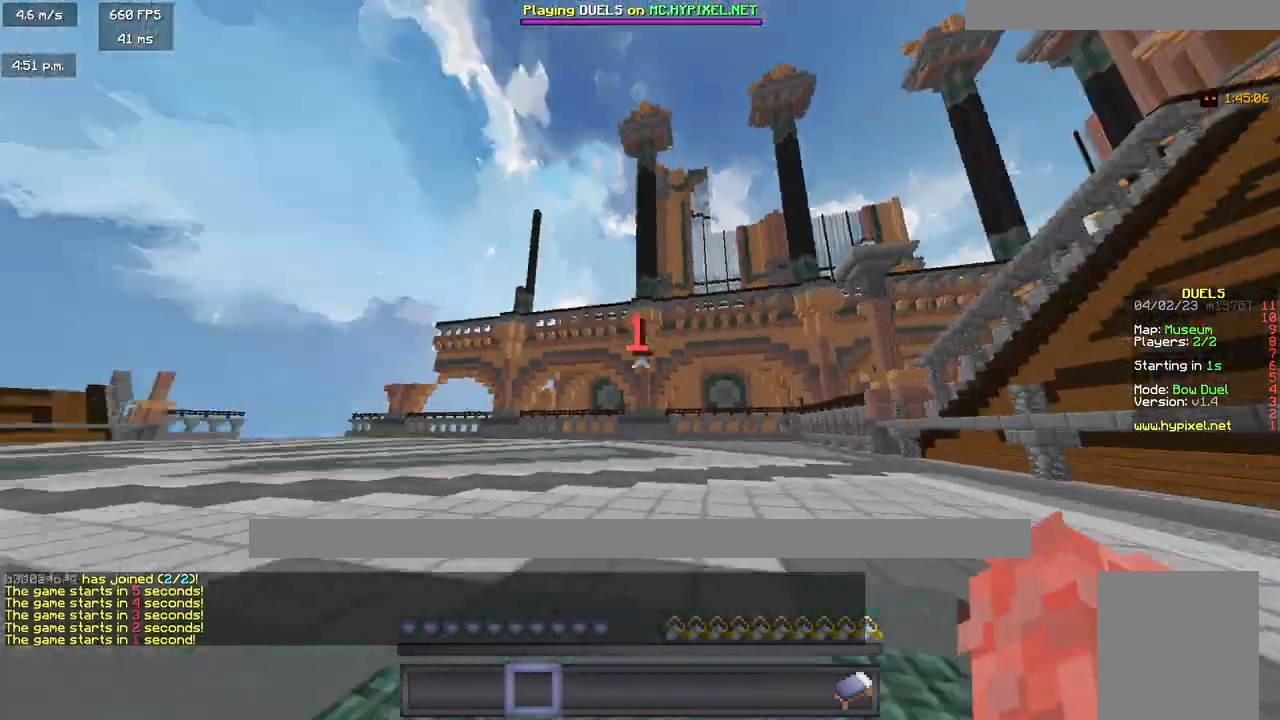
{"keys": ["w"], "mouse": [], "events": [[500, "a", "up"]]}
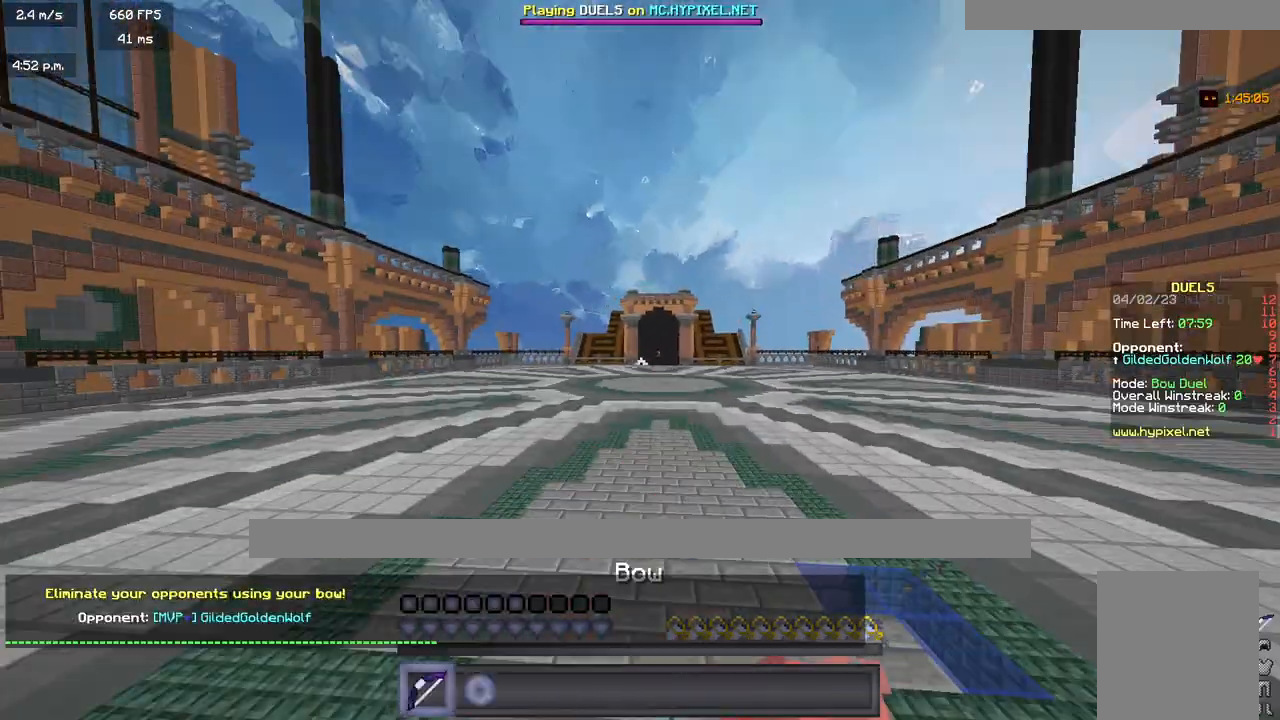
{"keys": ["w"], "mouse": [], "events": []}
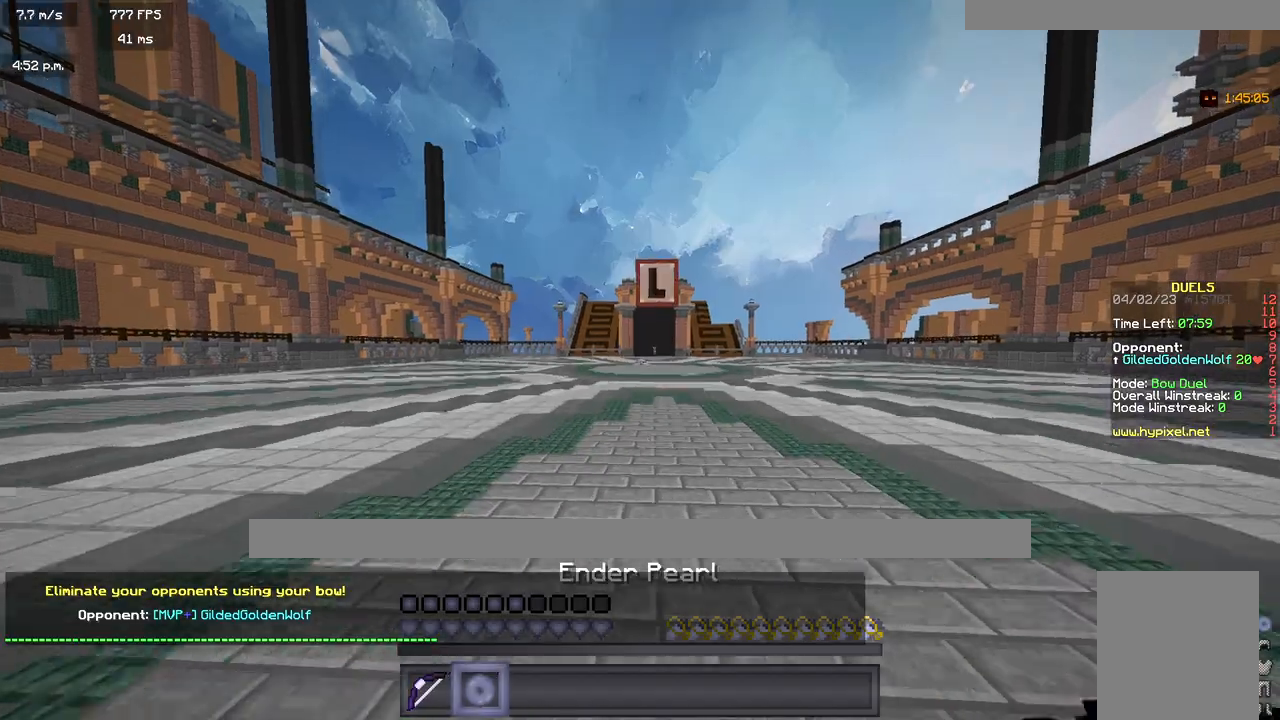
{"keys": ["w"], "mouse": [], "events": []}
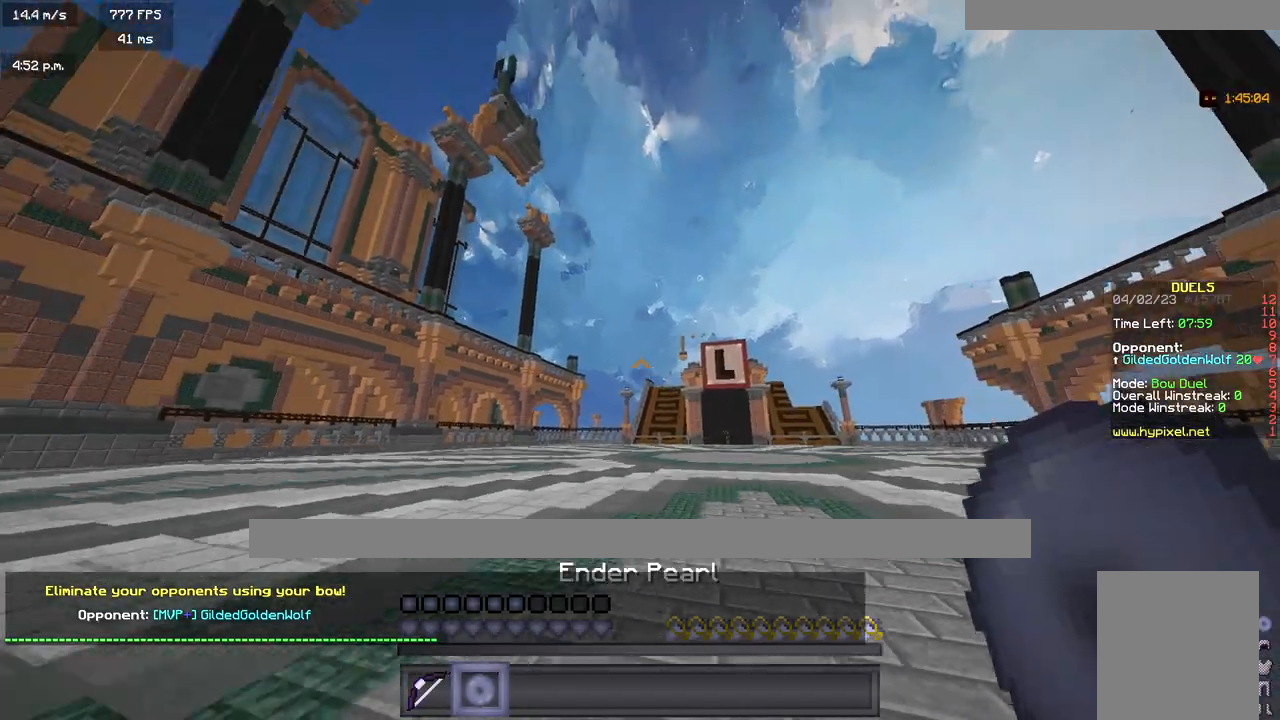
{"keys": ["w"], "mouse": [], "events": [[83, "mouse_right", "down"], [233, "mouse_right", "up"]]}
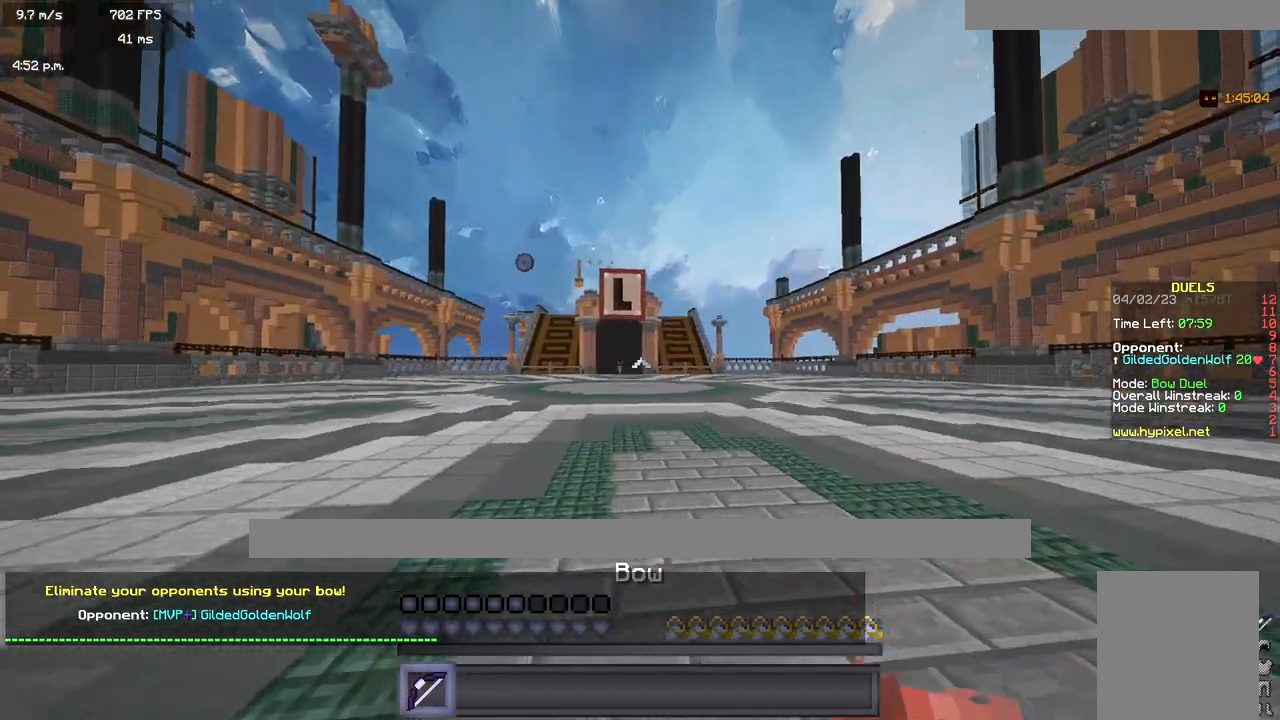
{"keys": ["w"], "mouse": [], "events": []}
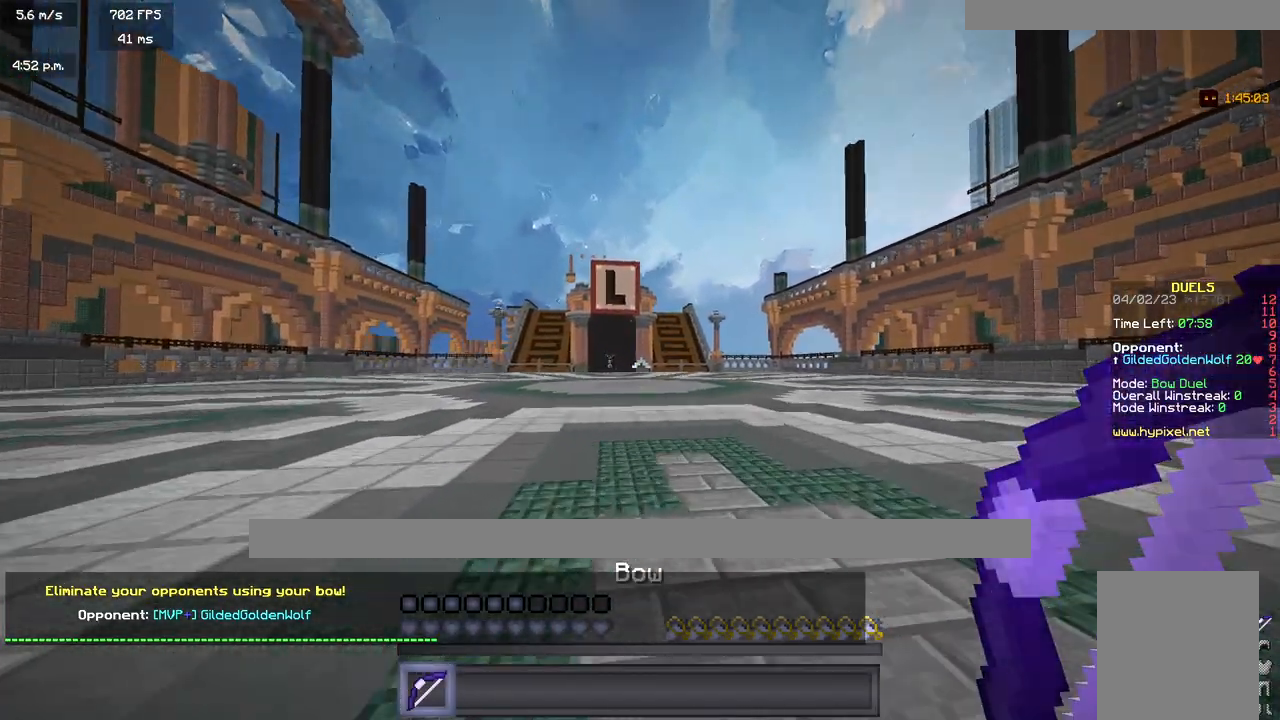
{"keys": ["d", "w"], "mouse": [], "events": [[33, "a", "down"], [350, "a", "up"], [350, "d", "down"]]}
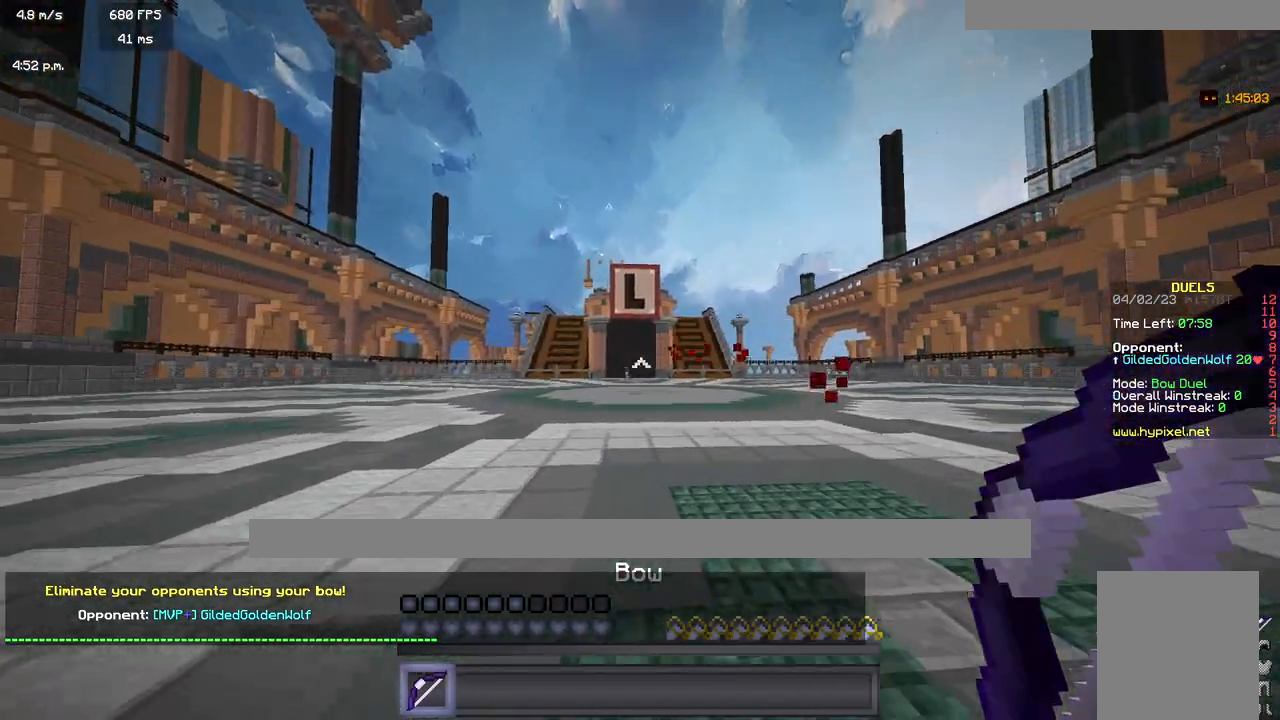
{"keys": ["a", "w"], "mouse": ["right"], "events": [[67, "mouse_right", "down"], [217, "d", "up"], [350, "a", "down"]]}
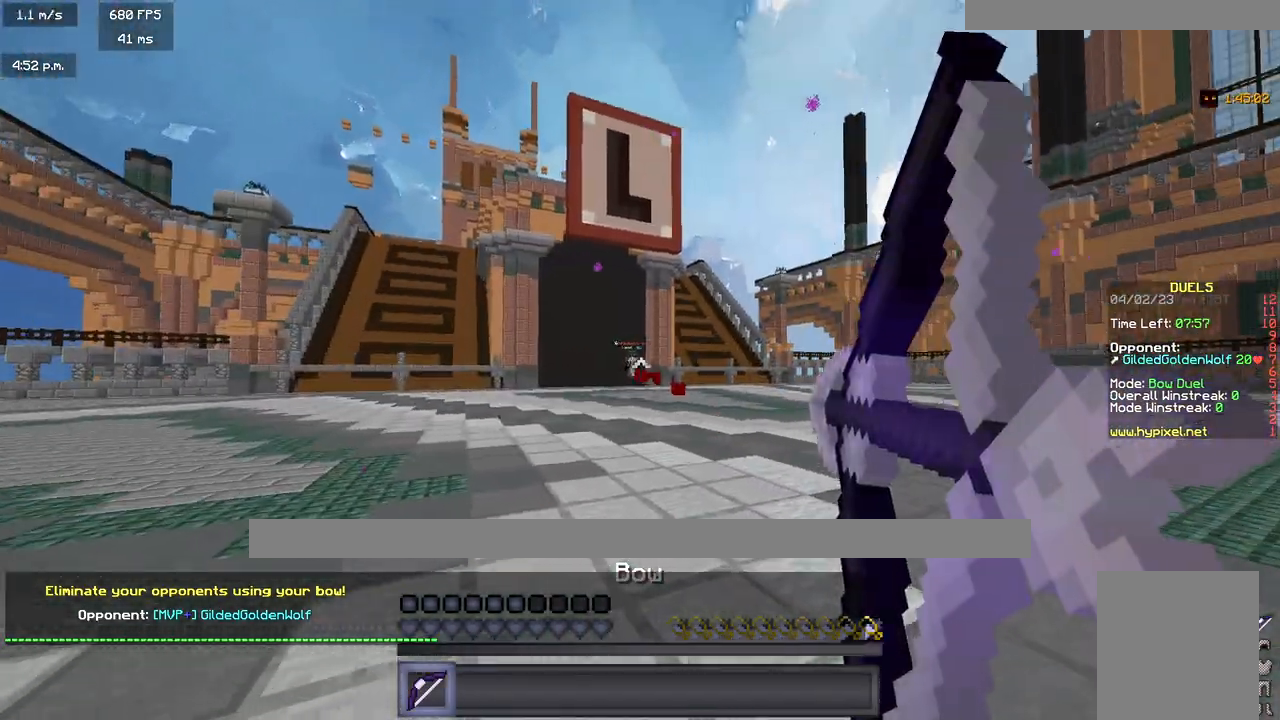
{"keys": ["d", "w"], "mouse": ["right"], "events": [[50, "a", "up"], [50, "d", "down"]]}
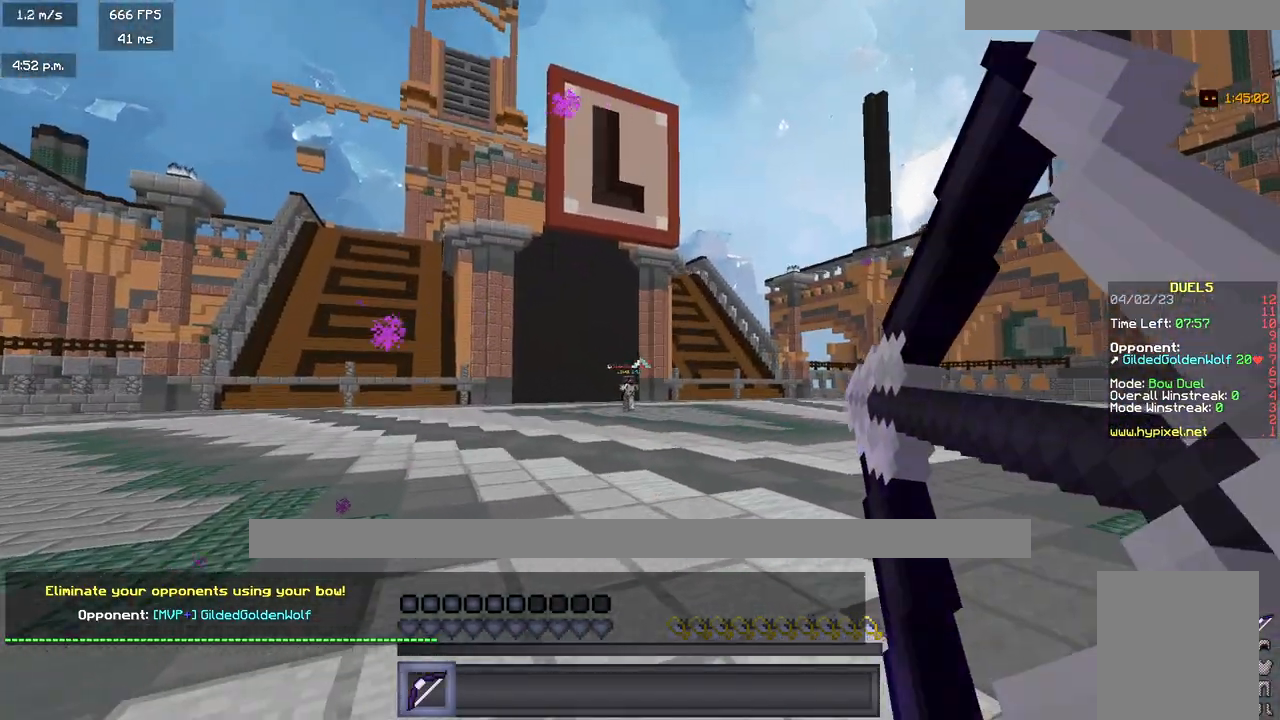
{"keys": ["d", "w"], "mouse": ["right"], "events": [[117, "mouse_right", "up"], [467, "mouse_right", "down"]]}
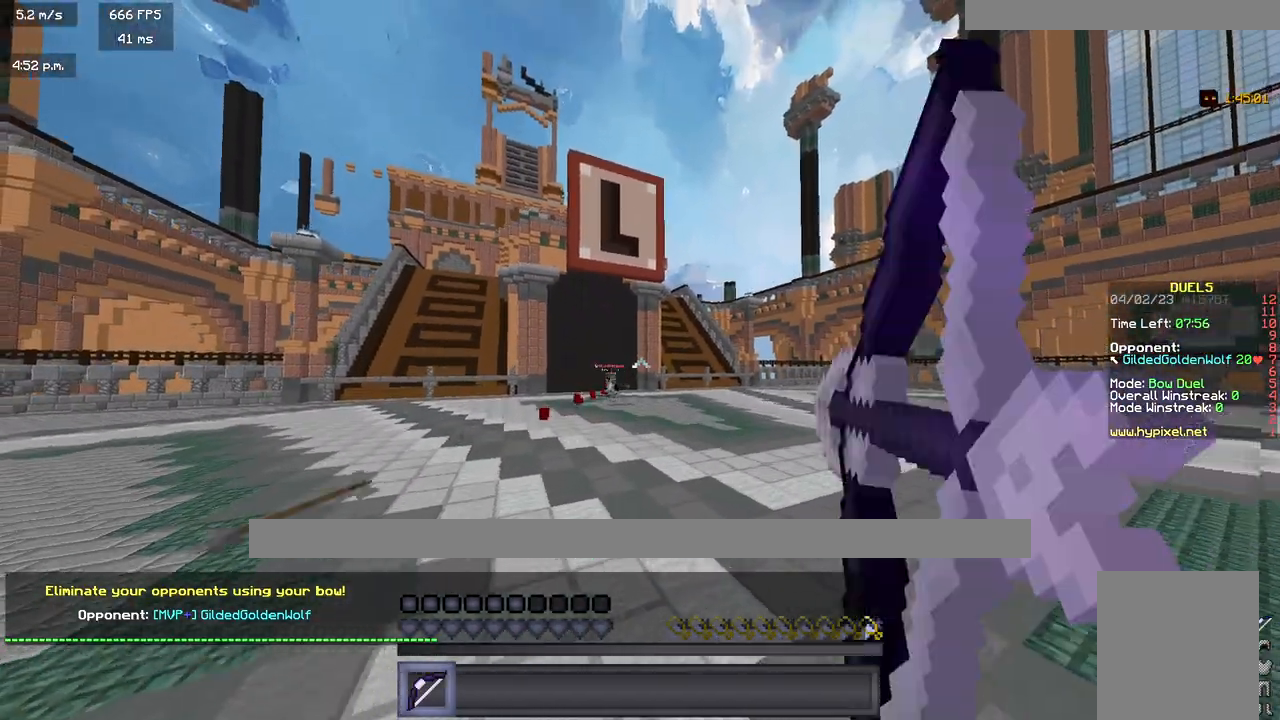
{"keys": ["a", "w"], "mouse": ["right"], "events": [[200, "a", "down"], [233, "d", "up"]]}
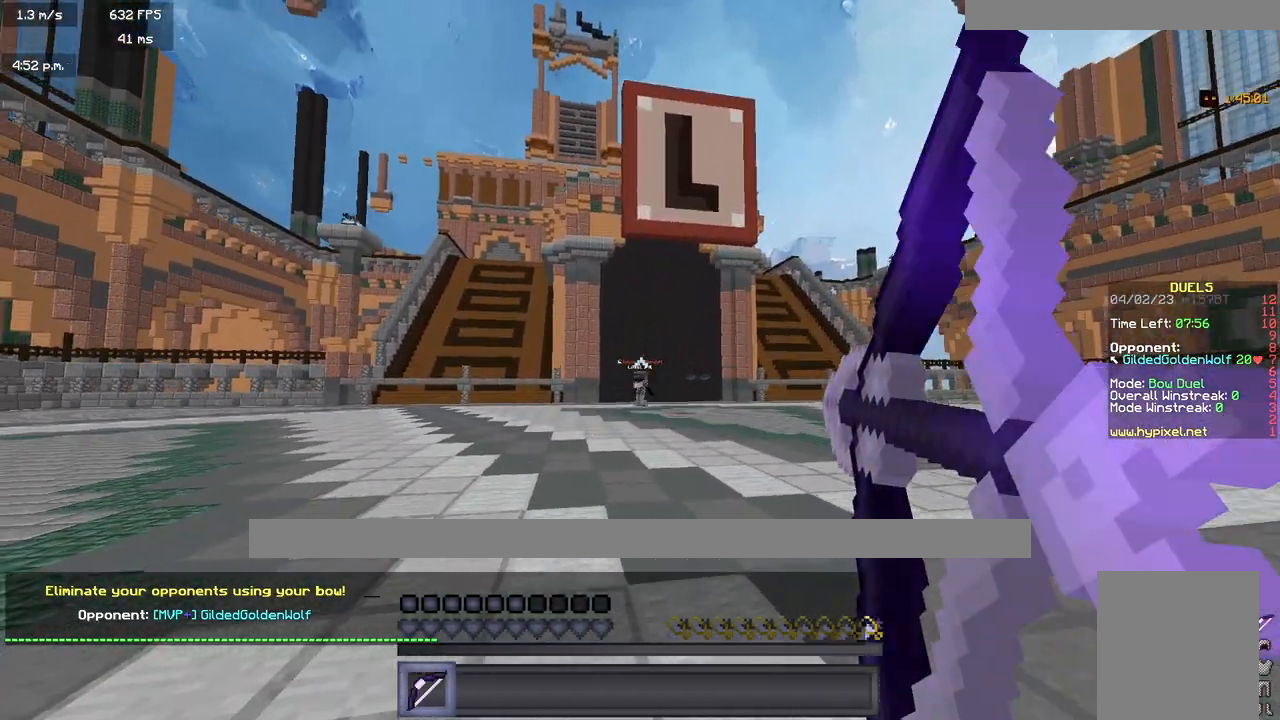
{"keys": ["a", "w"], "mouse": [], "events": [[300, "mouse_right", "up"]]}
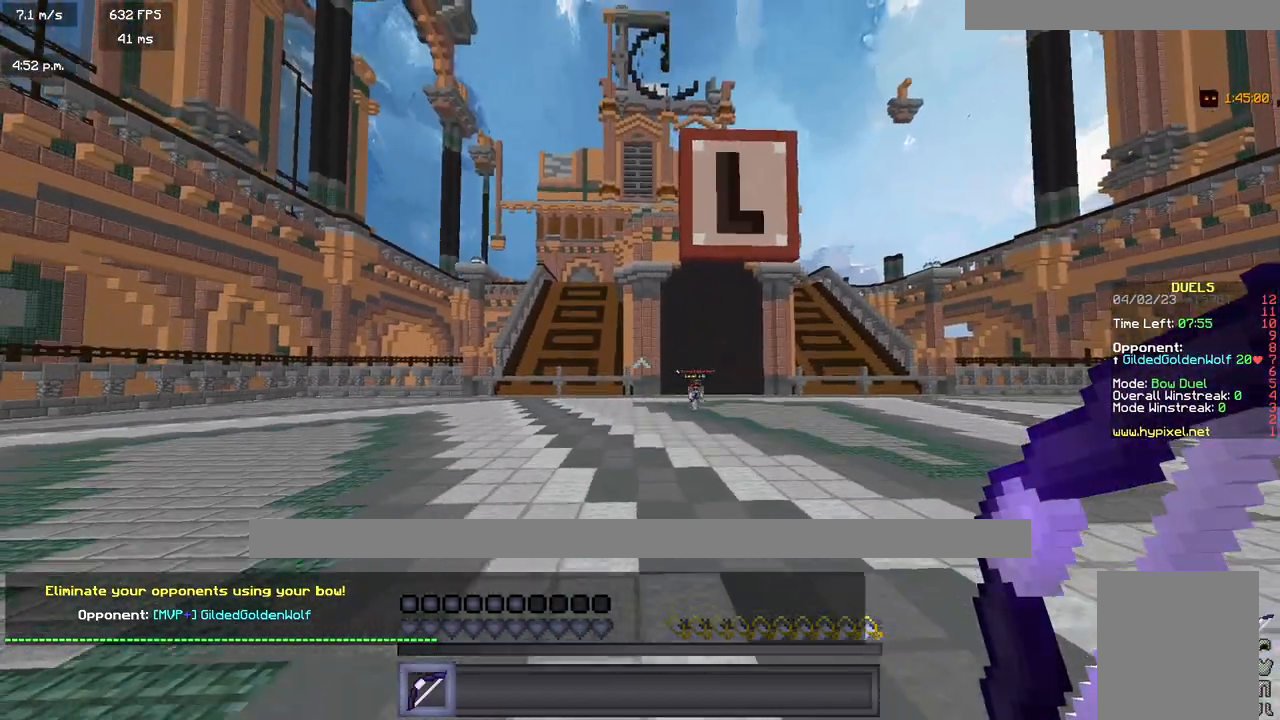
{"keys": ["a", "w"], "mouse": ["right"], "events": [[83, "mouse_right", "down"]]}
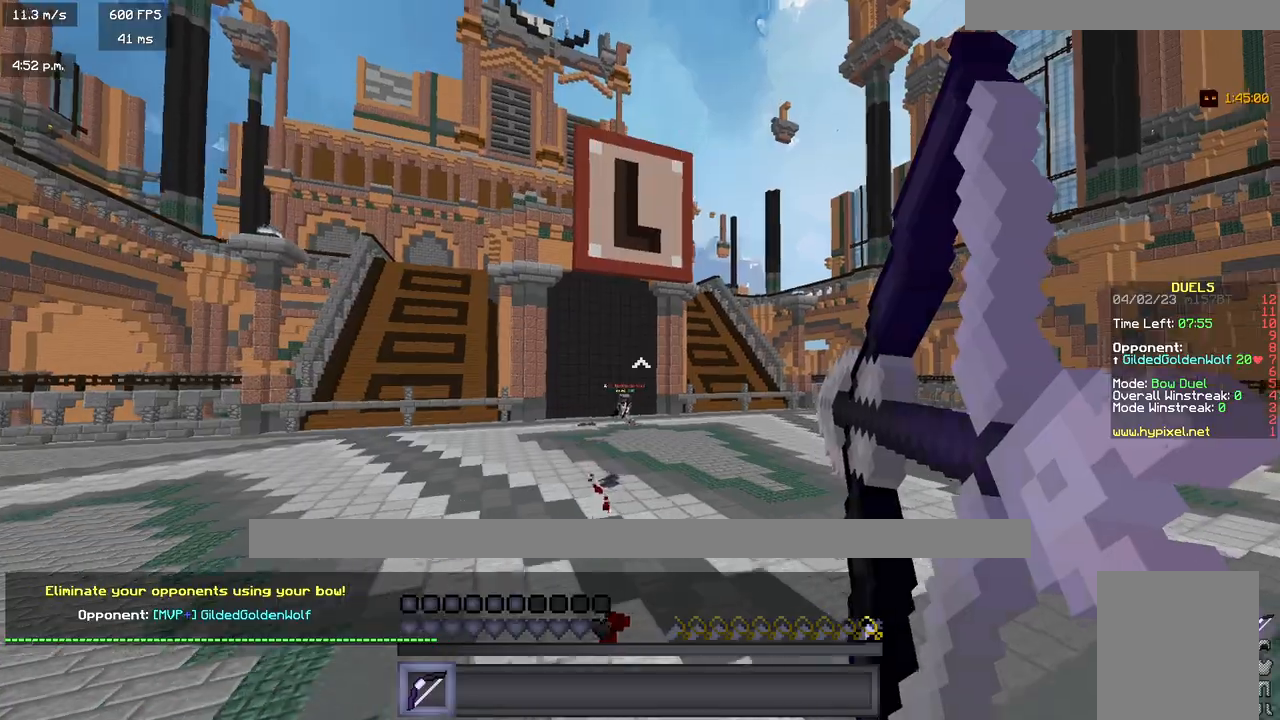
{"keys": ["d", "w"], "mouse": [], "events": [[117, "d", "down"], [150, "a", "up"], [450, "mouse_right", "up"]]}